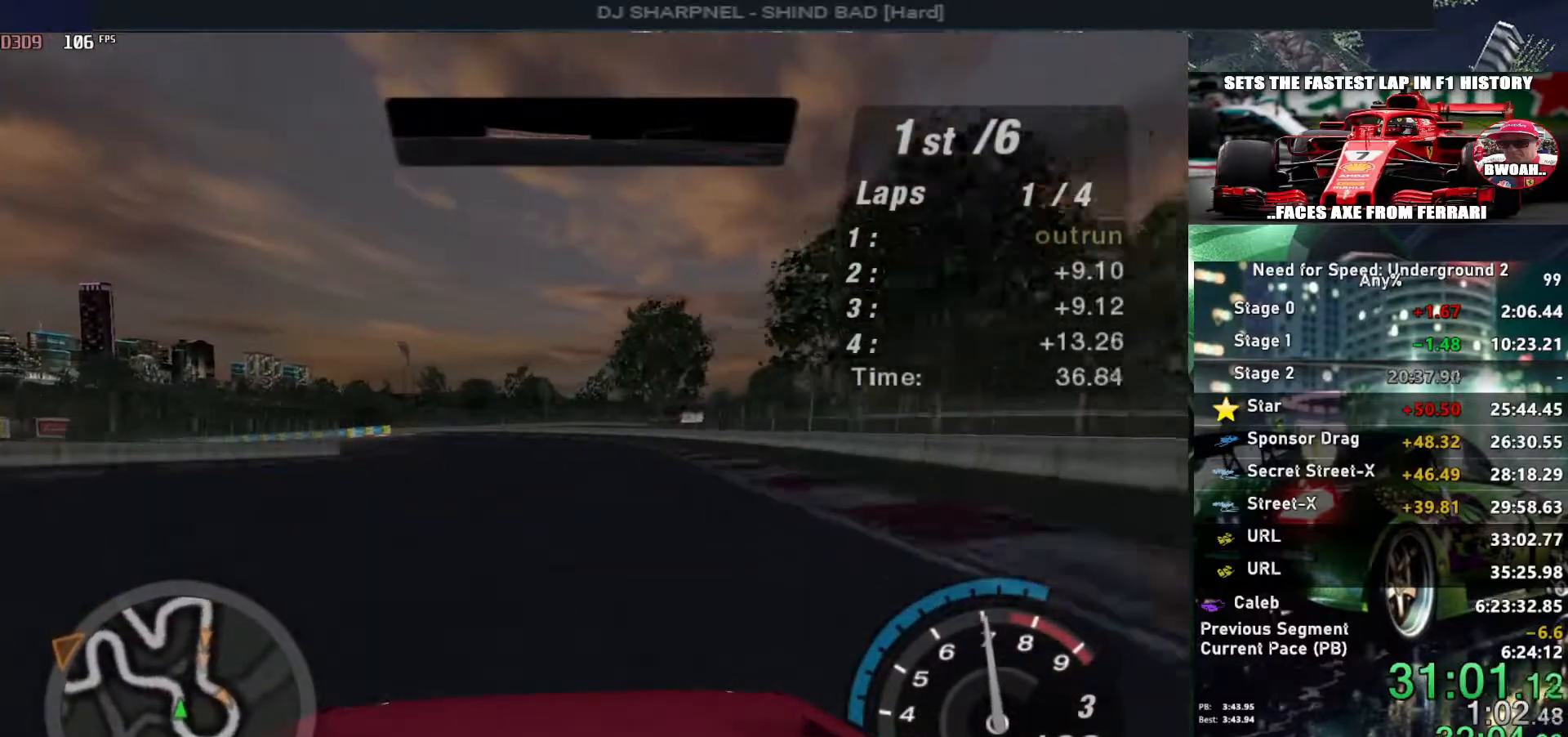
Gameplay with keyboard; each line is a JSON object with the keys held at the frame after it. "events" lists presses ("down") and releases ("up") of "alt", "ctrl", "down", "escape", "left", "r", "return", "right", "shift", "space", "super", "t", "tab", "u" and "up" between this image and that frame as [ms after this image, input, new state], when the widget could be followed in between. No other keys are recorded. Mouse input is not recorded.
{"keys": ["up"], "events": [[50, "left", "down"], [183, "left", "up"], [283, "left", "down"], [433, "left", "up"]]}
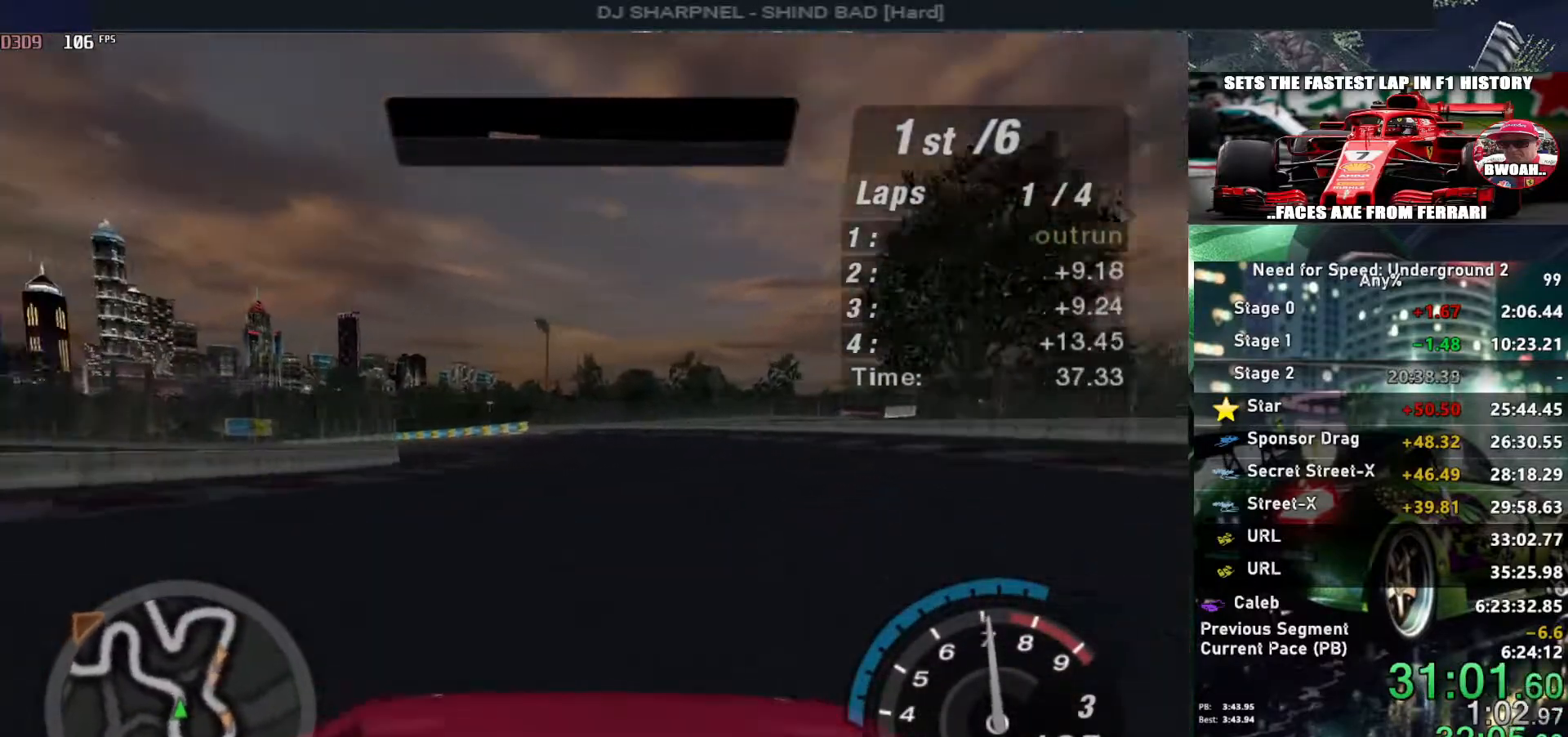
{"keys": ["up"], "events": [[17, "left", "down"], [167, "left", "up"], [250, "left", "down"], [400, "left", "up"]]}
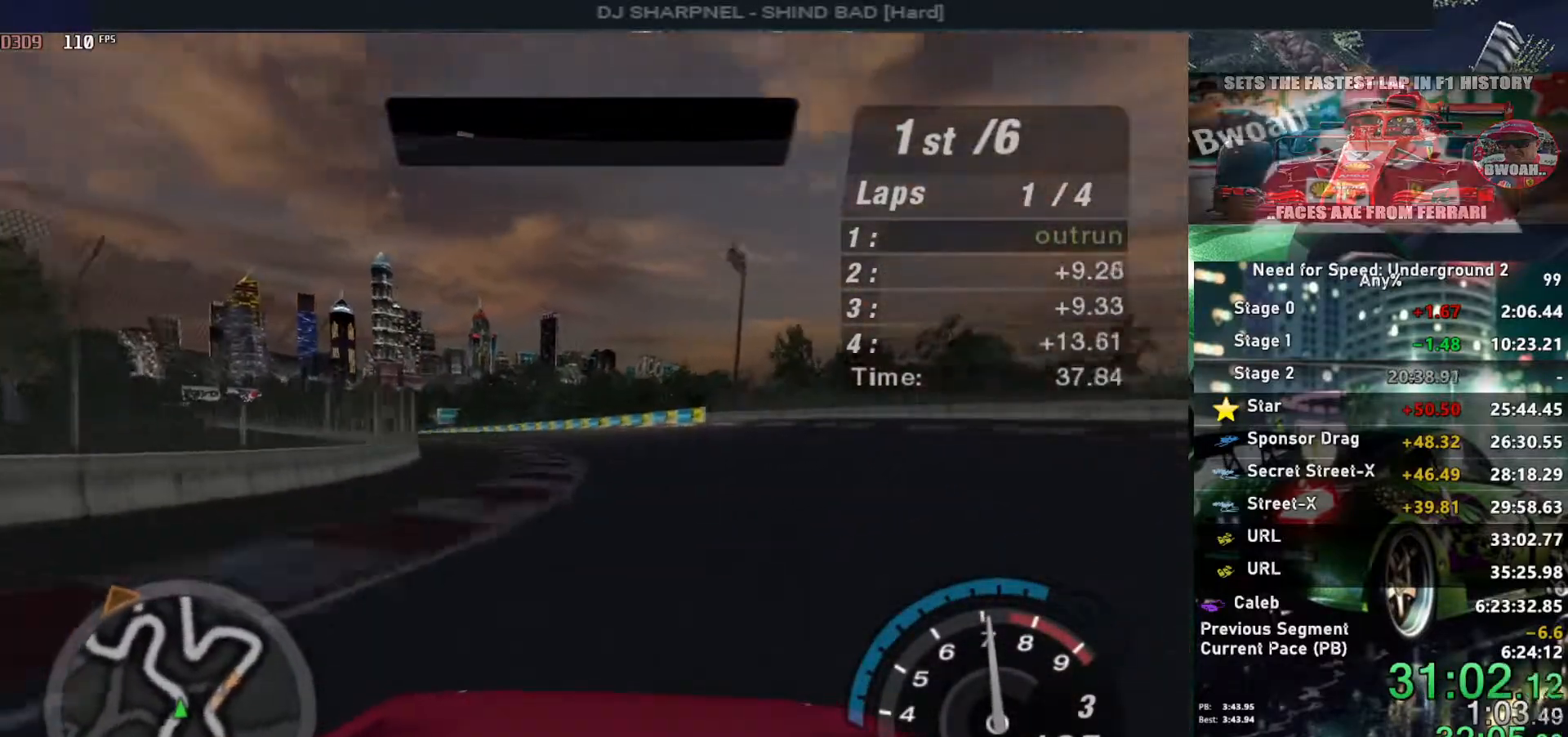
{"keys": ["up"], "events": [[33, "left", "down"], [217, "left", "up"], [333, "left", "down"], [417, "left", "up"]]}
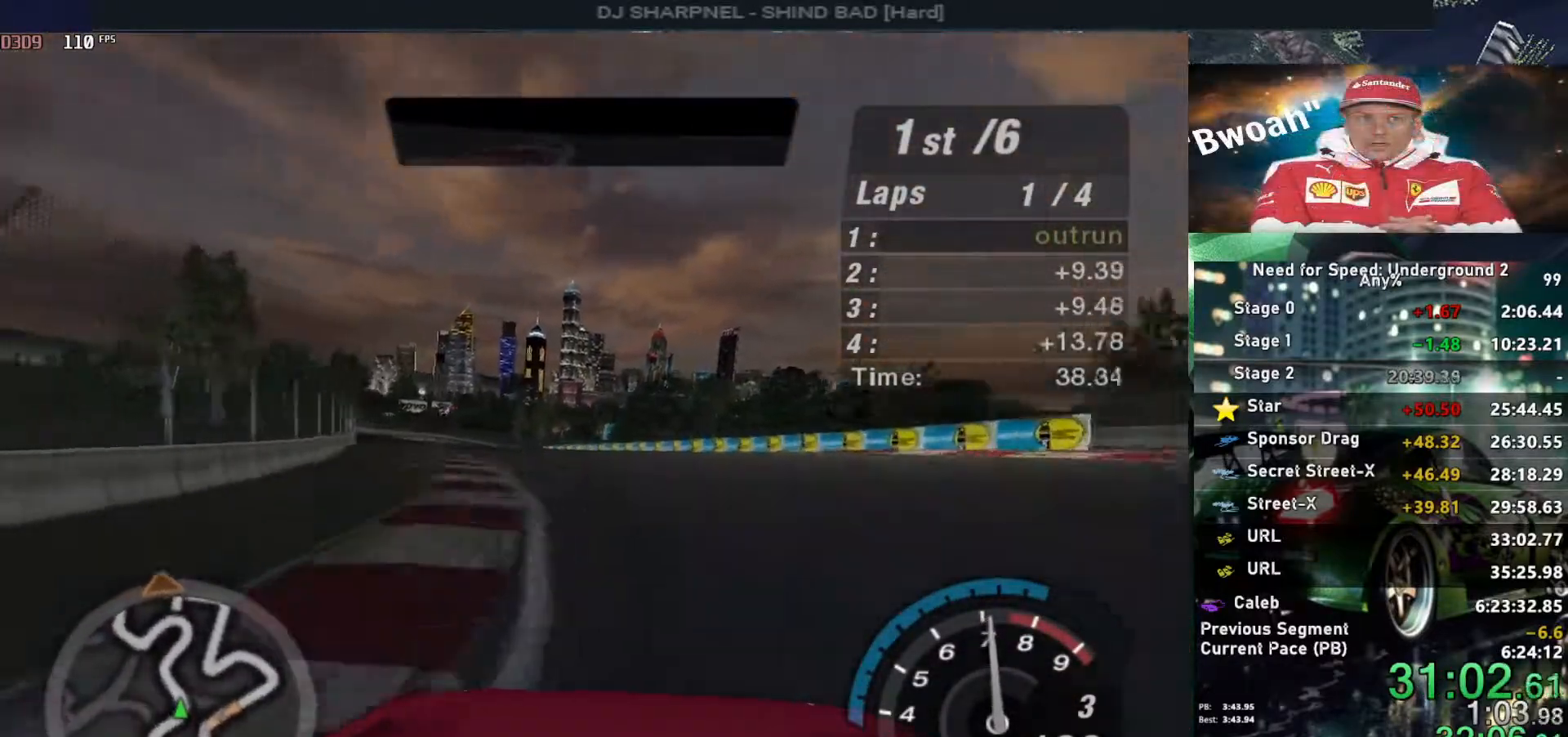
{"keys": ["up"], "events": [[50, "left", "down"], [150, "left", "up"], [233, "left", "down"], [383, "left", "up"]]}
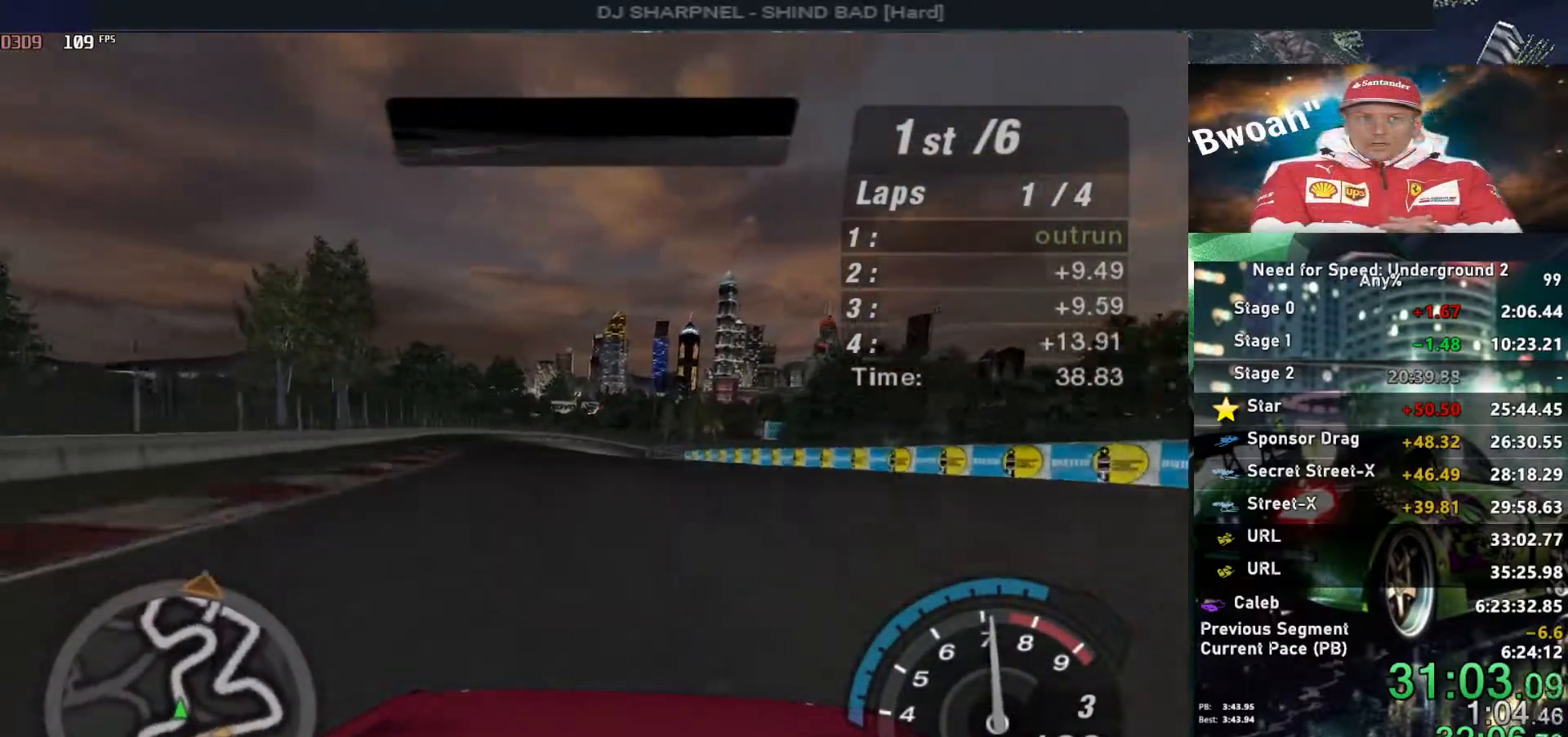
{"keys": ["up"], "events": [[117, "left", "down"], [200, "left", "up"]]}
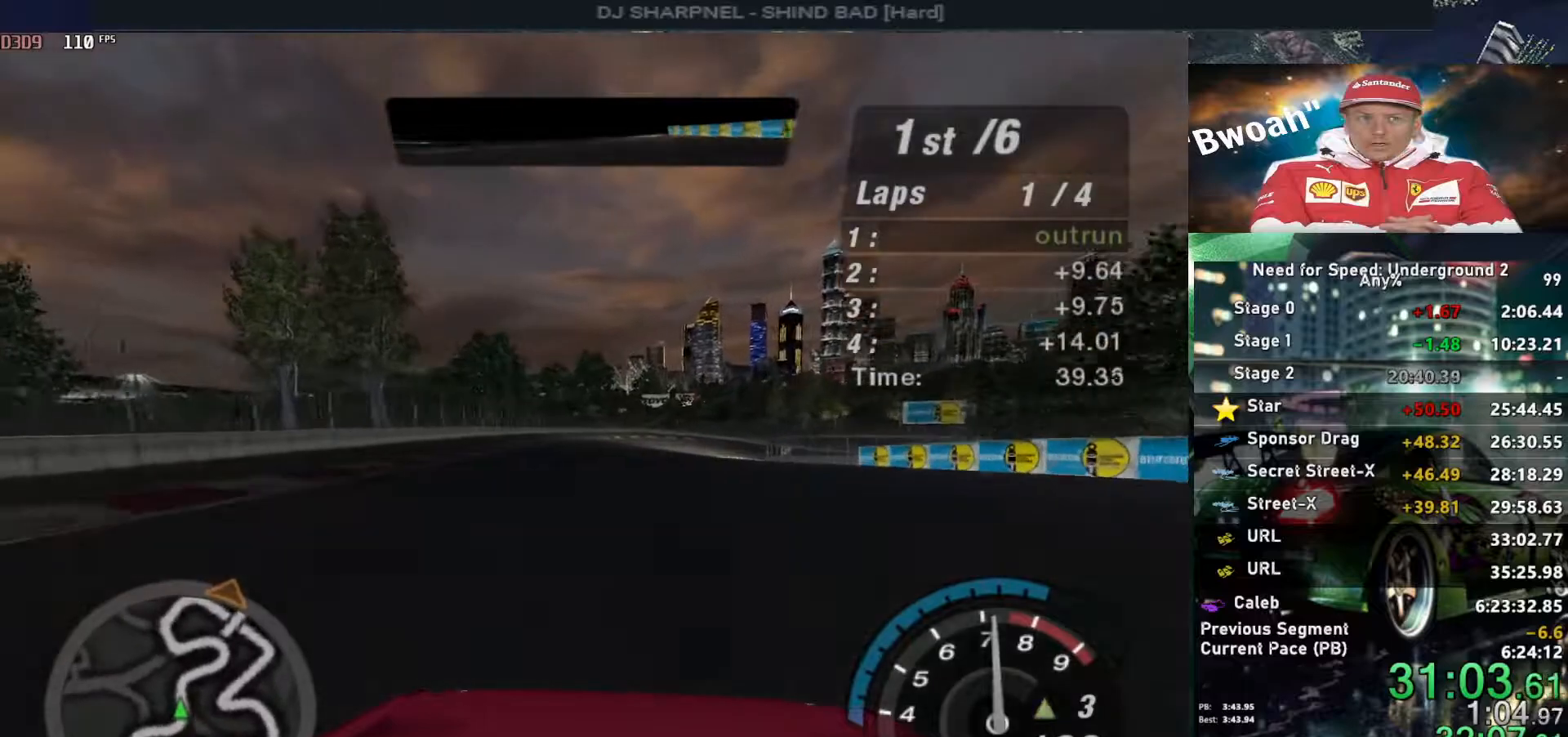
{"keys": ["up"], "events": []}
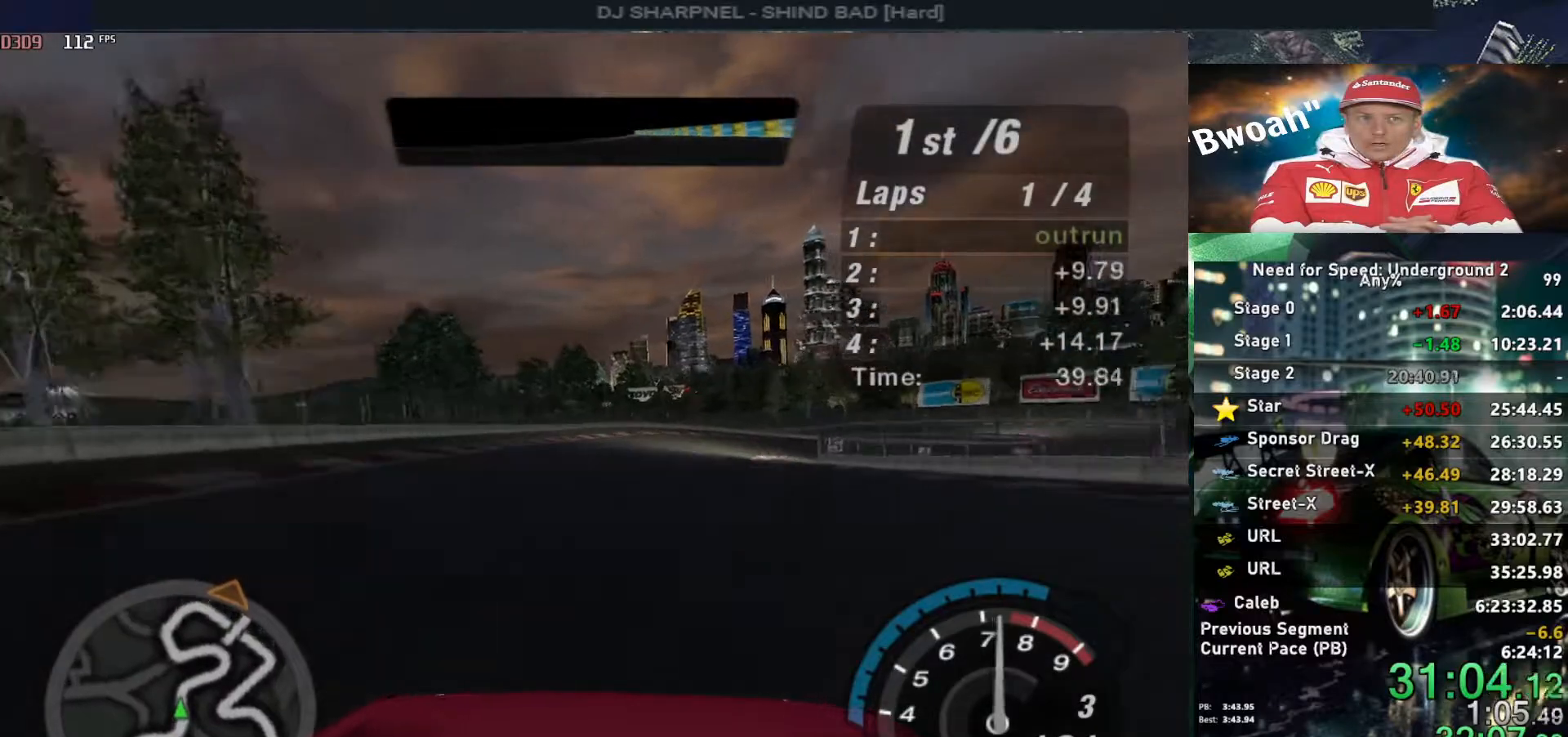
{"keys": ["up"], "events": [[100, "right", "down"], [183, "right", "up"], [383, "right", "down"], [467, "right", "up"]]}
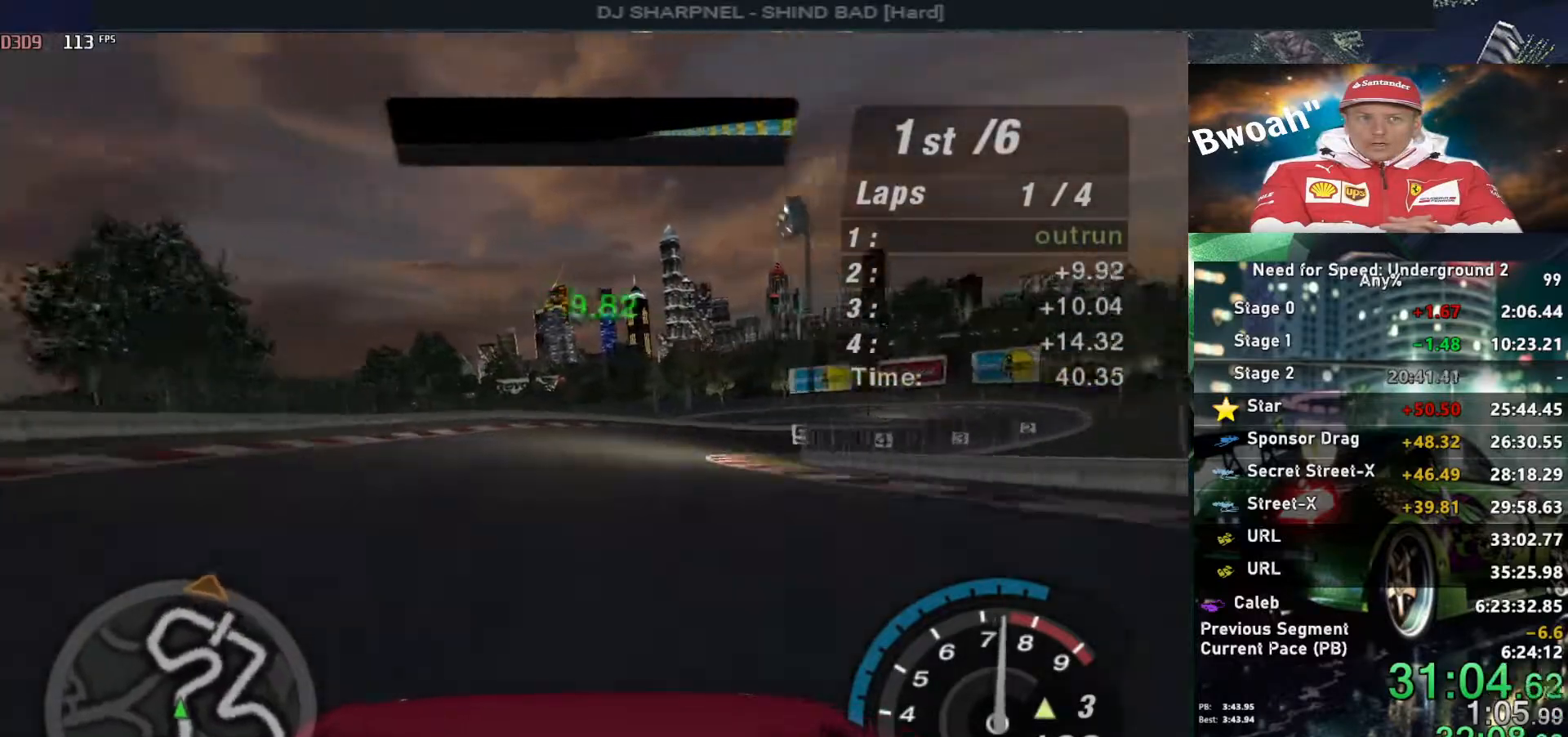
{"keys": ["right", "up"], "events": [[167, "right", "down"]]}
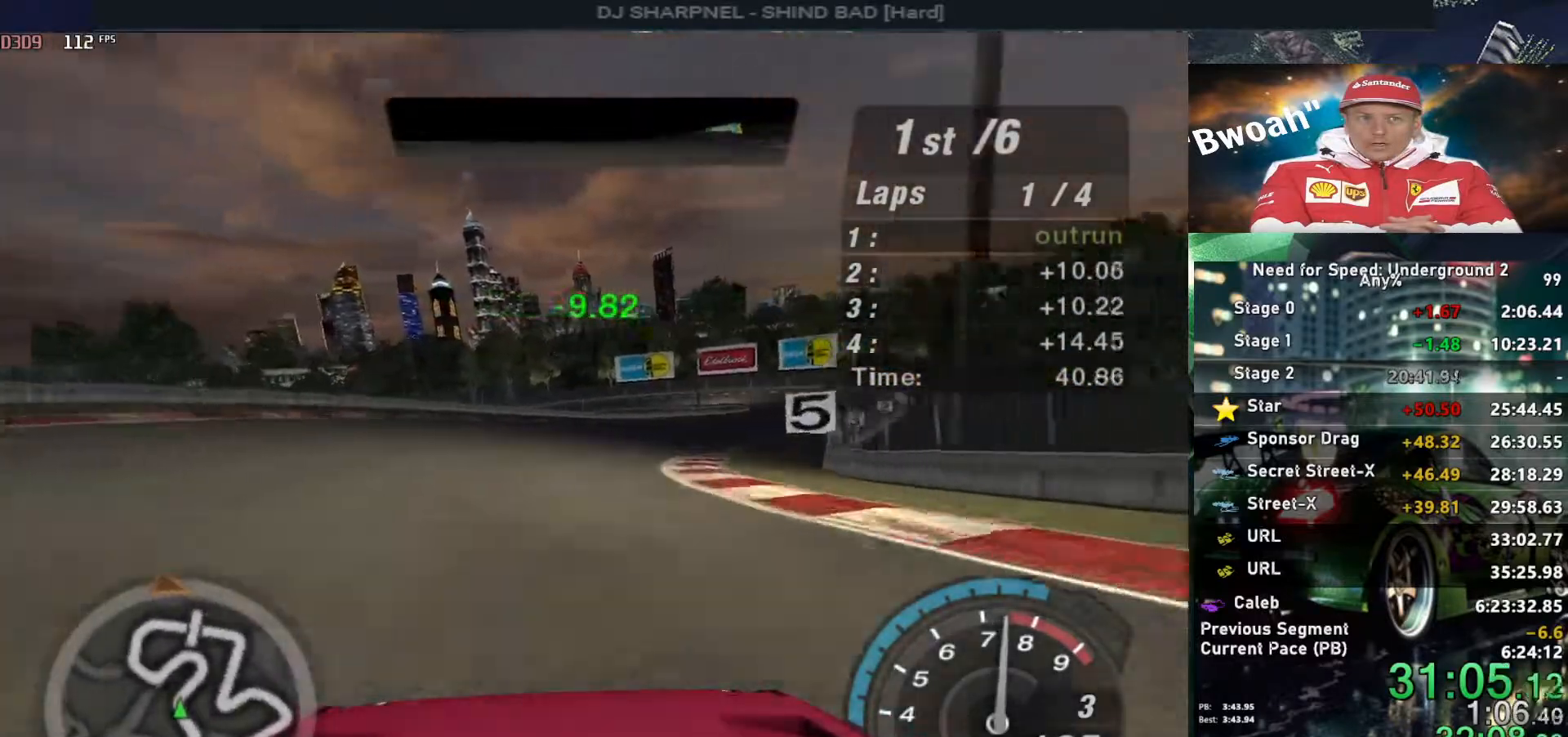
{"keys": ["right", "up"], "events": []}
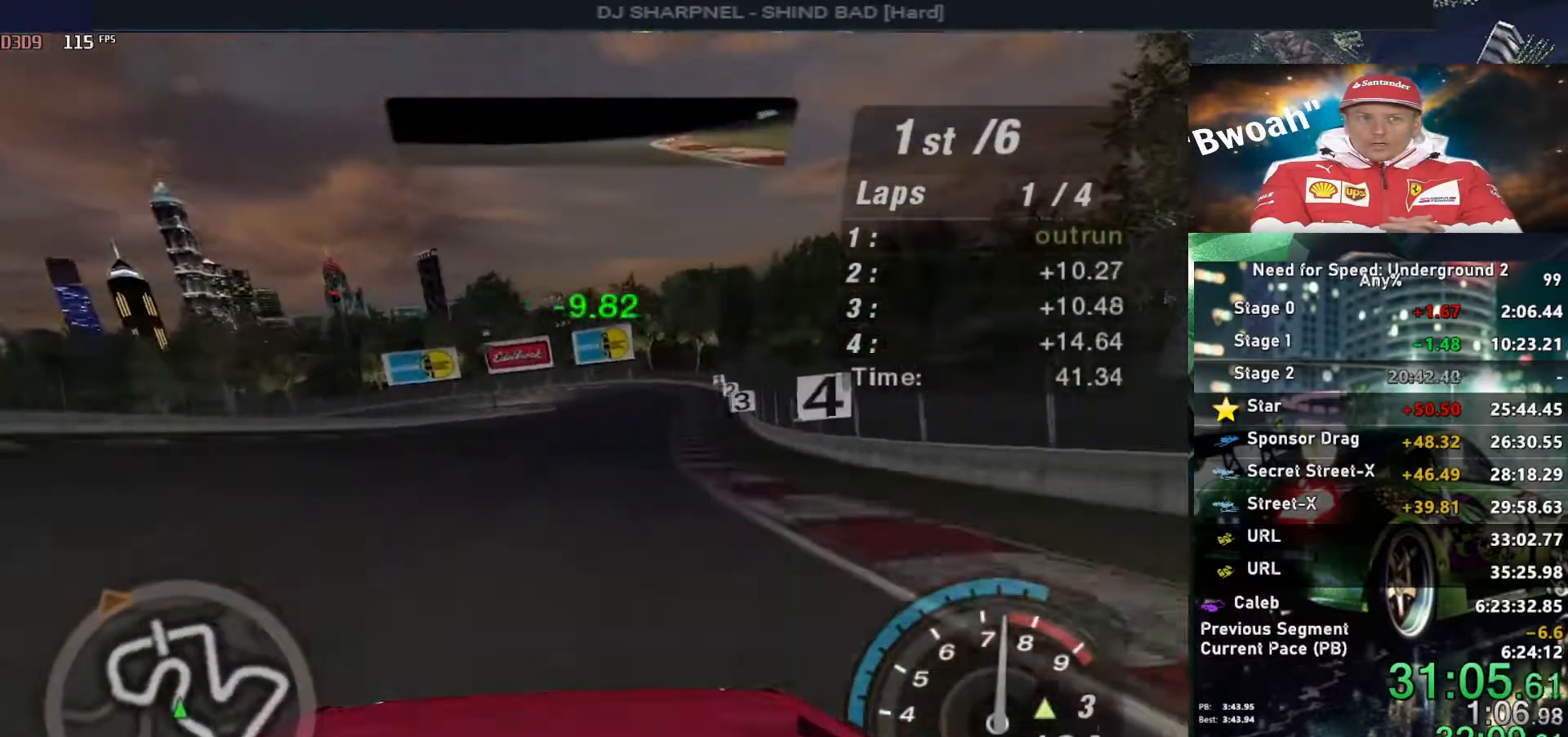
{"keys": ["up"], "events": [[150, "right", "up"], [283, "right", "down"], [333, "right", "up"]]}
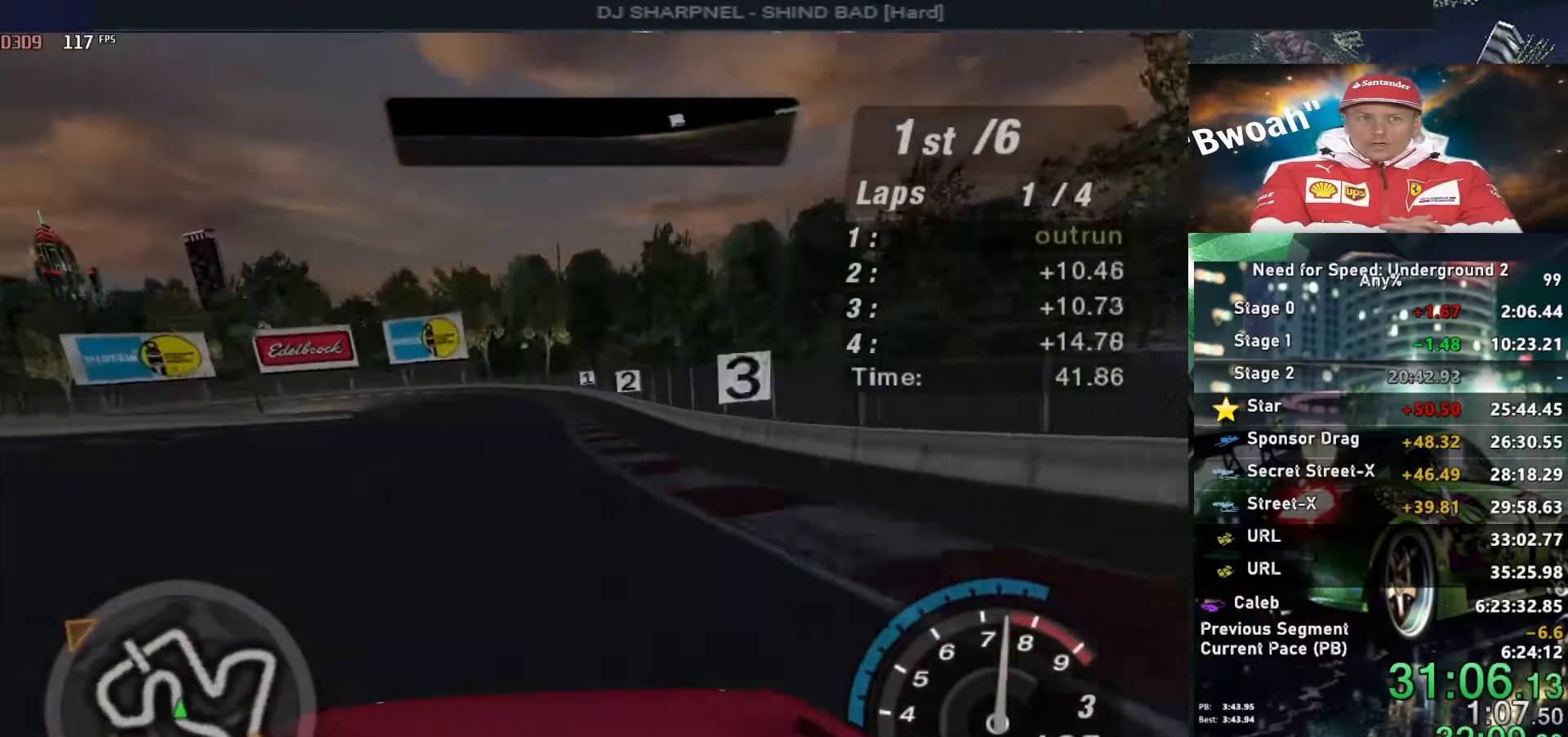
{"keys": ["up"], "events": [[217, "left", "down"], [250, "left", "up"]]}
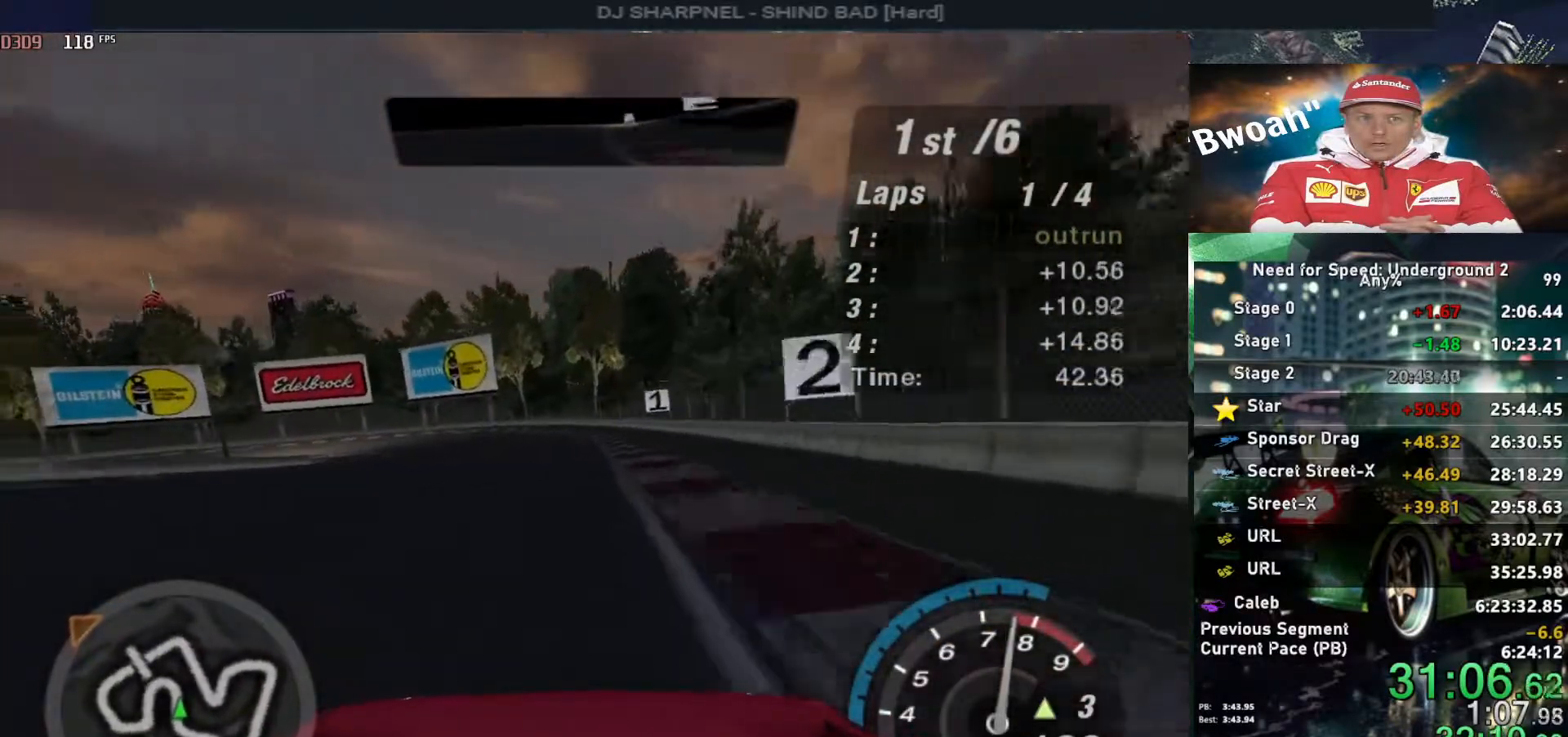
{"keys": ["down", "left"], "events": [[317, "left", "down"], [317, "up", "up"], [417, "down", "down"]]}
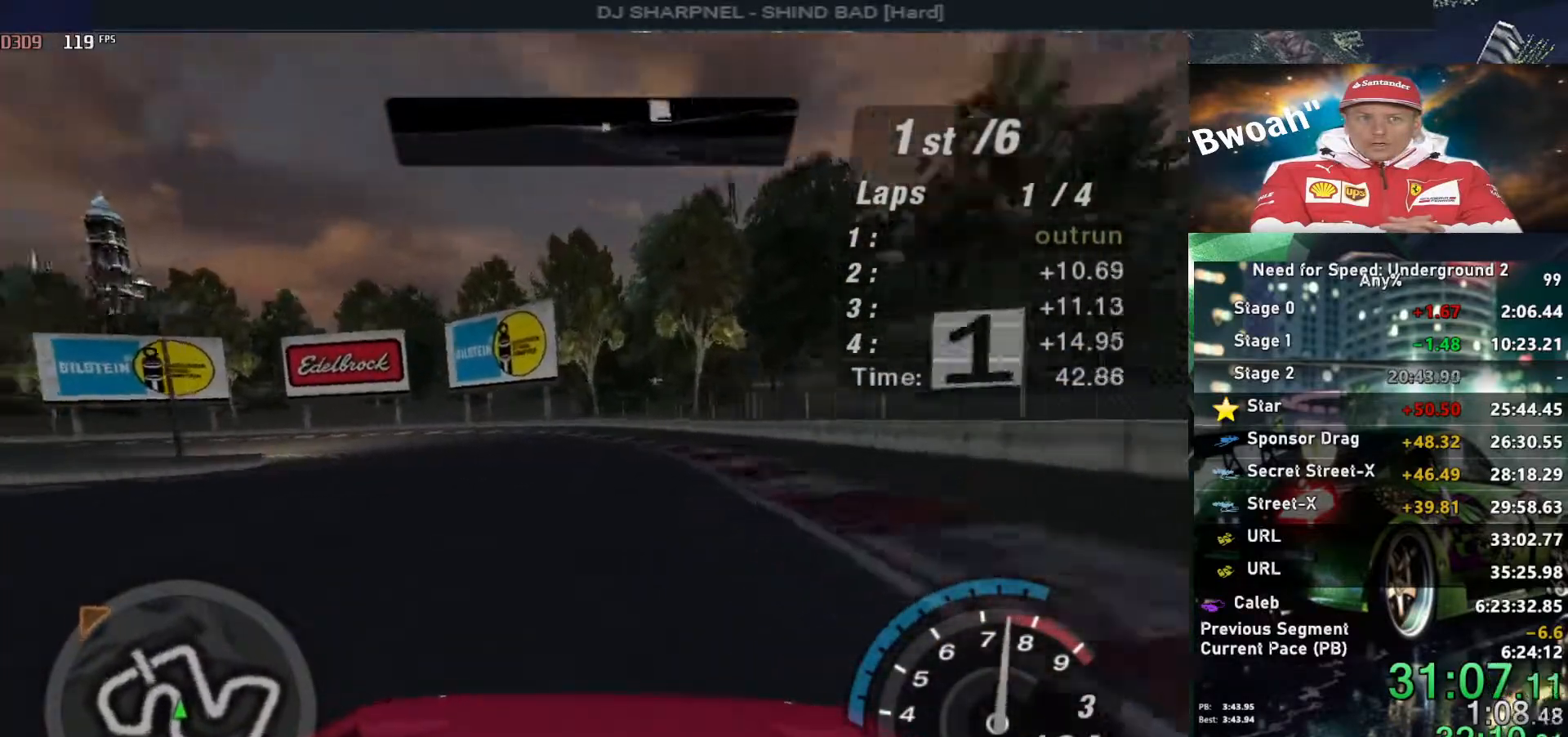
{"keys": ["left"], "events": [[50, "left", "up"], [150, "down", "up"], [150, "left", "down"], [233, "down", "down"], [283, "down", "up"]]}
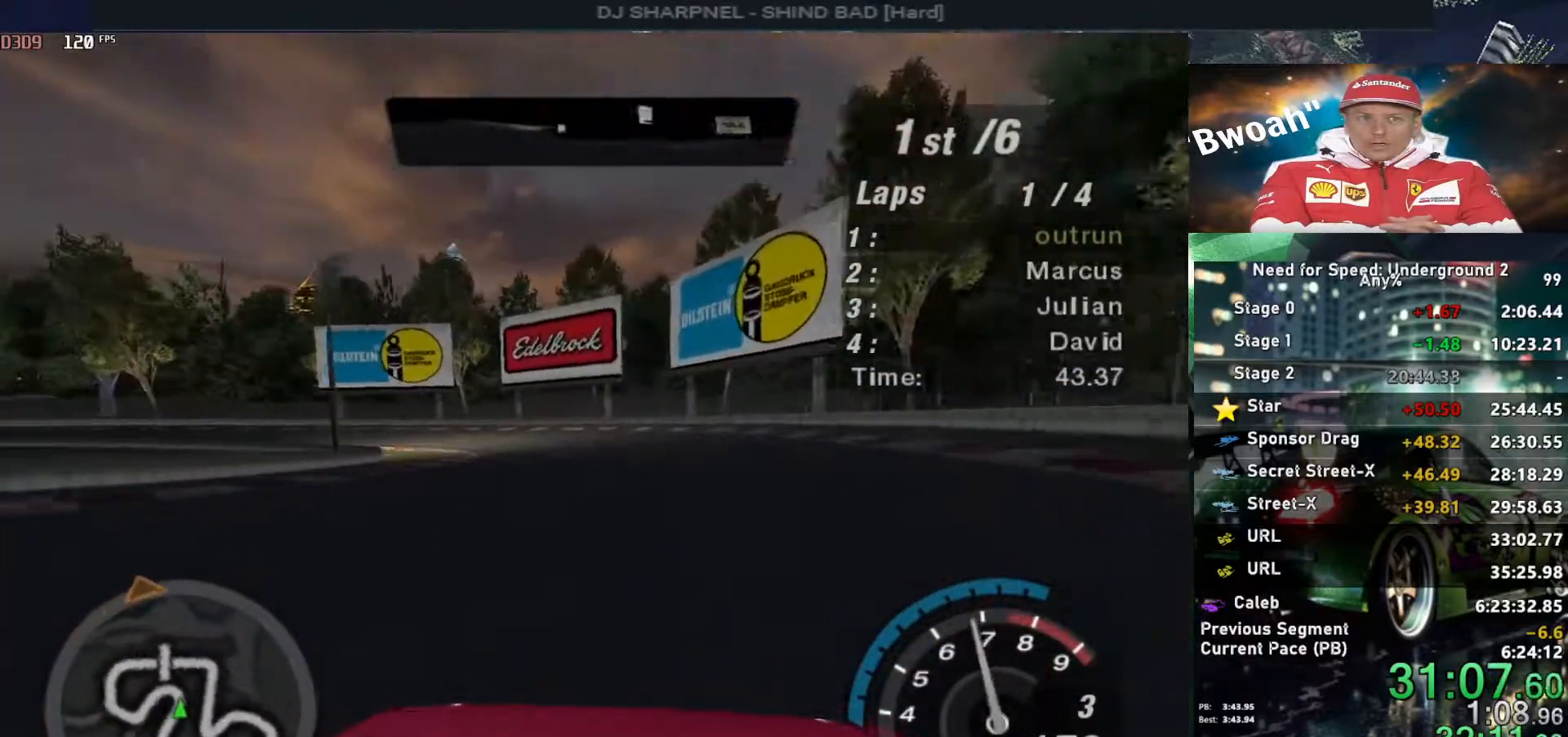
{"keys": ["left"], "events": []}
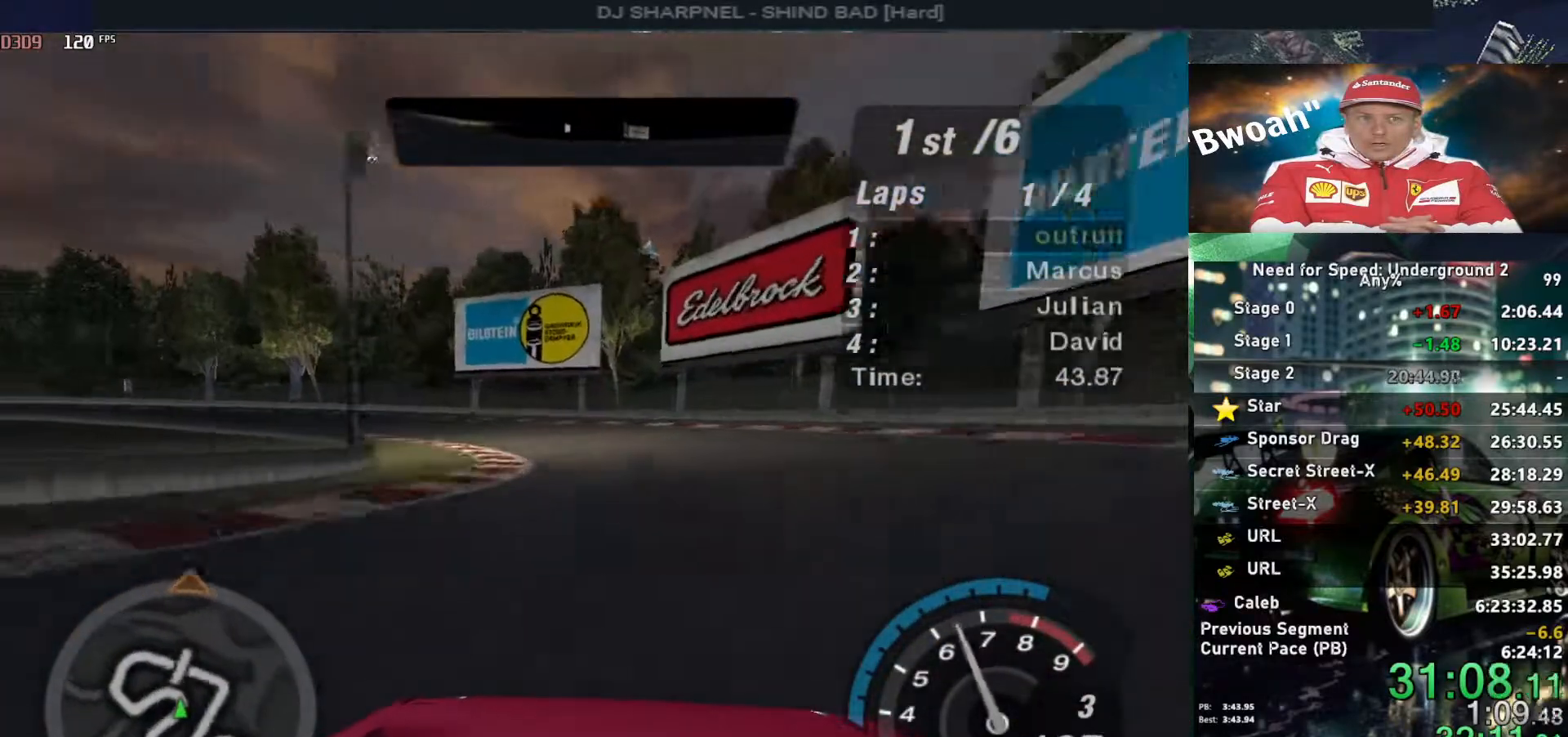
{"keys": ["left", "up"], "events": [[317, "up", "down"]]}
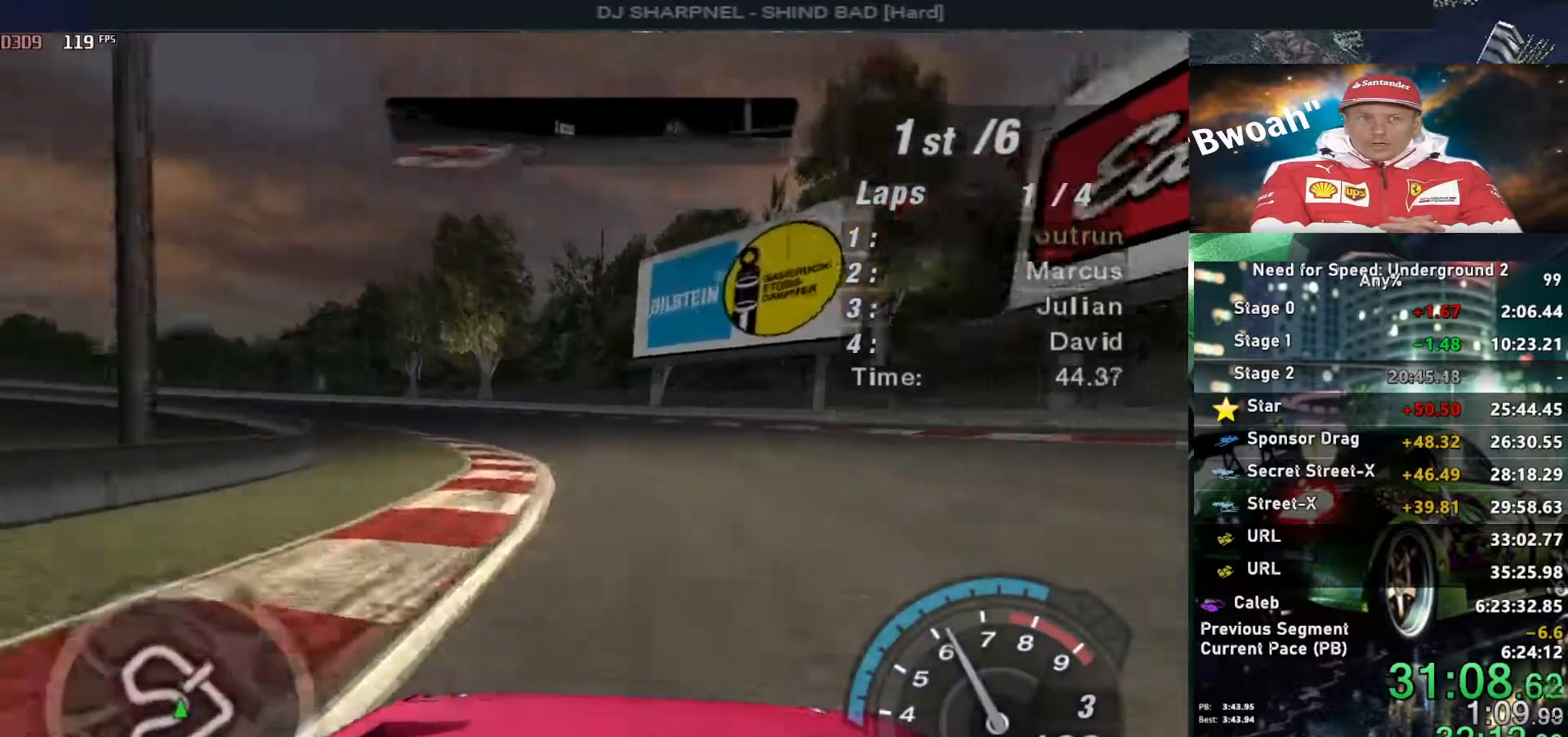
{"keys": ["left", "up"], "events": []}
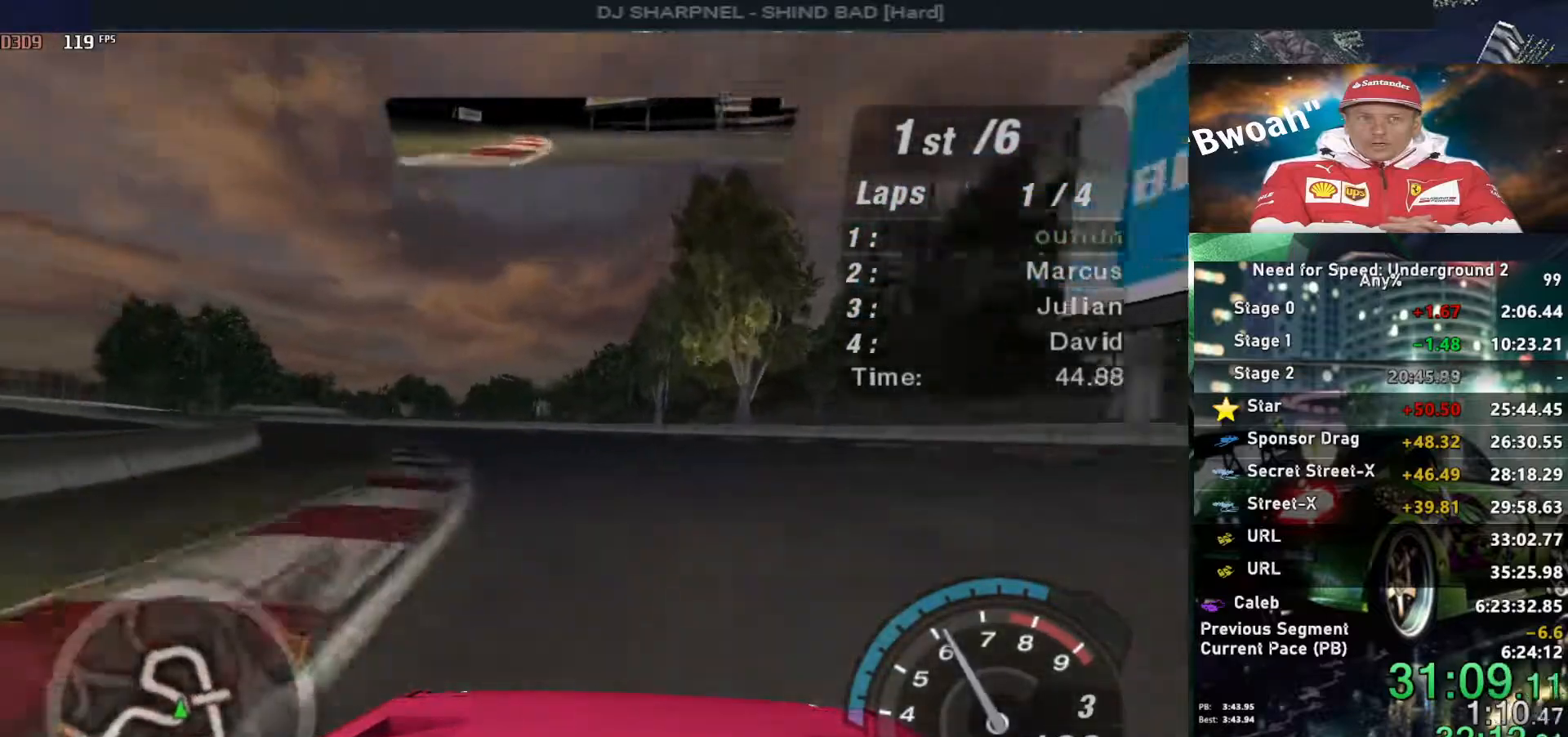
{"keys": ["left", "up"], "events": []}
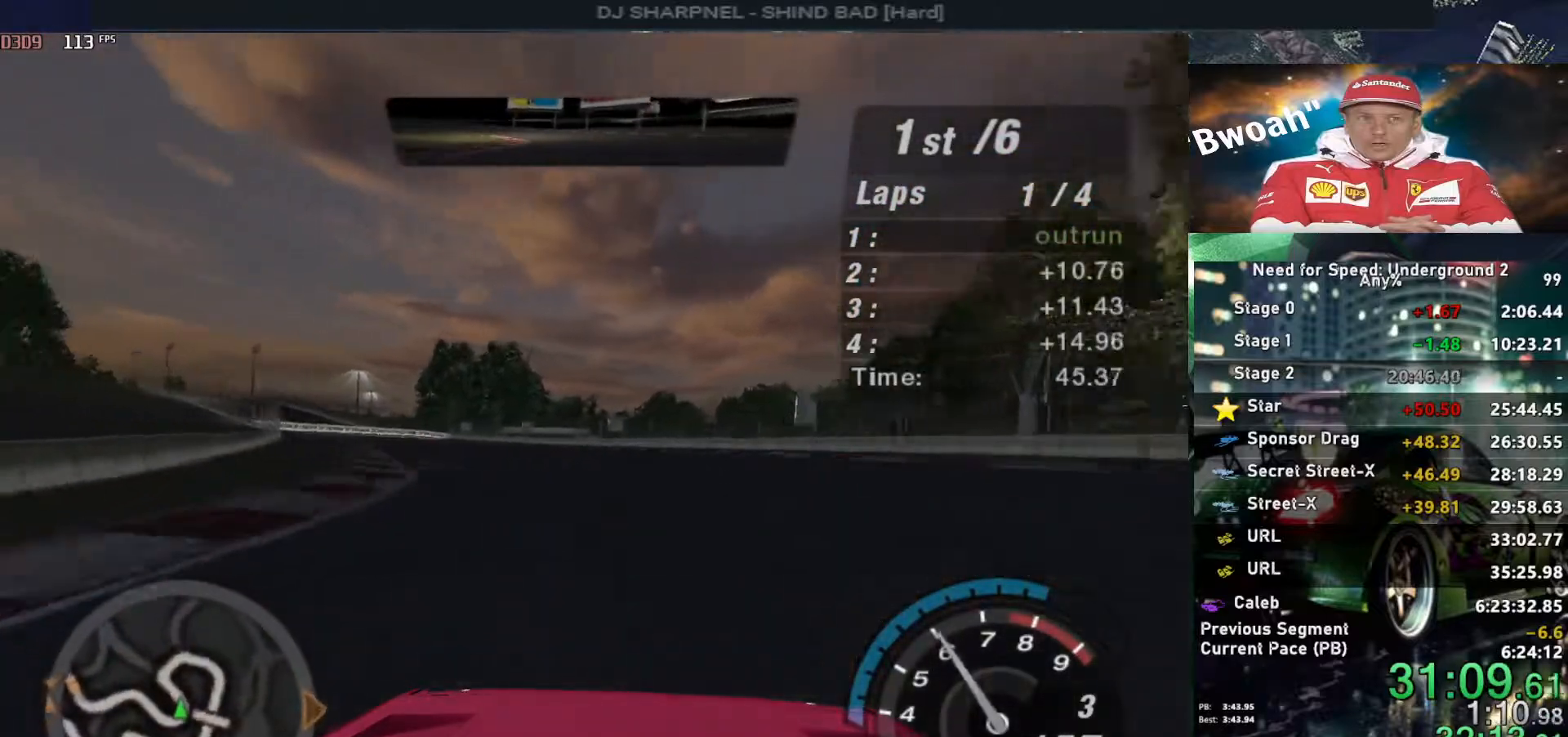
{"keys": ["left", "up"], "events": []}
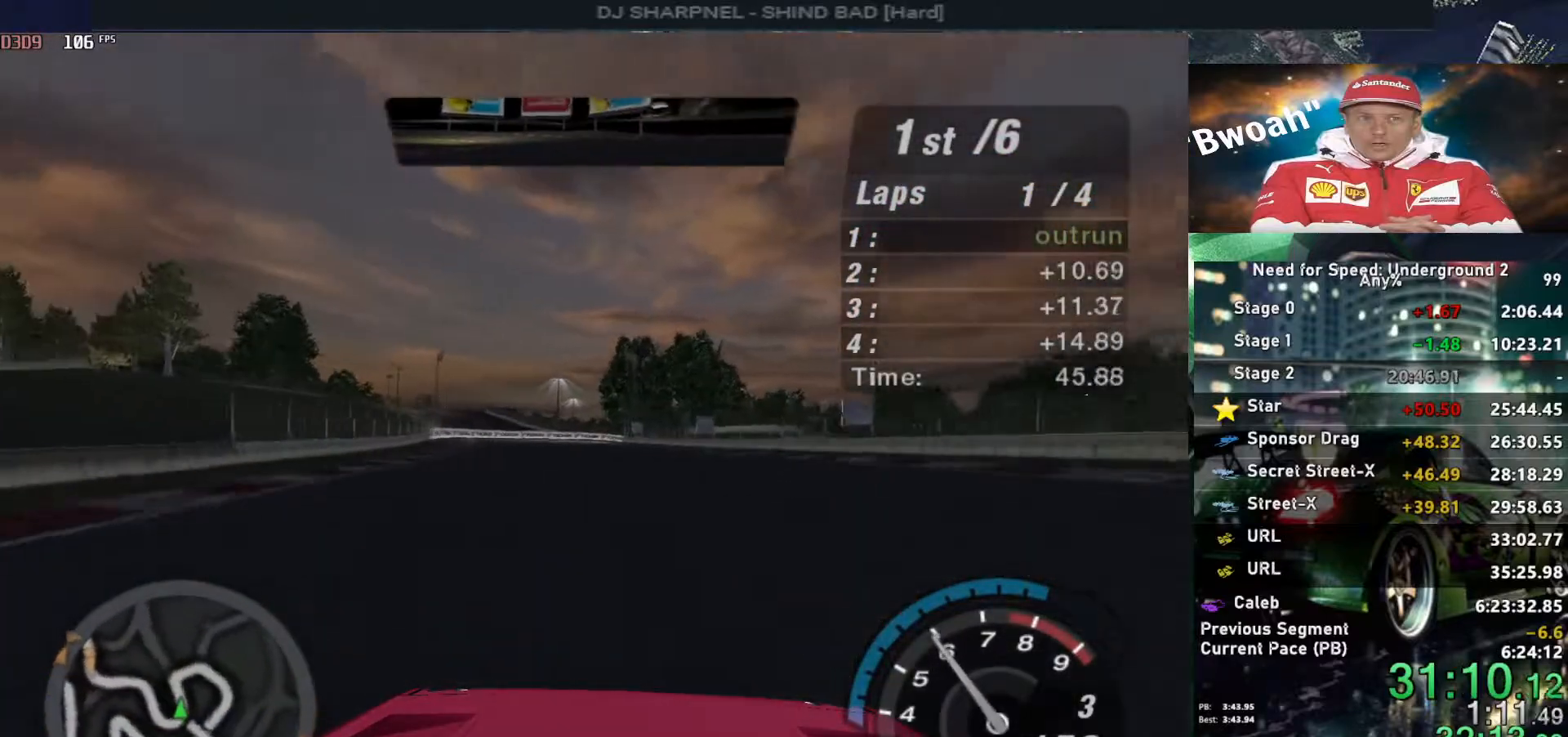
{"keys": ["up"], "events": [[50, "left", "up"], [233, "left", "down"], [383, "left", "up"]]}
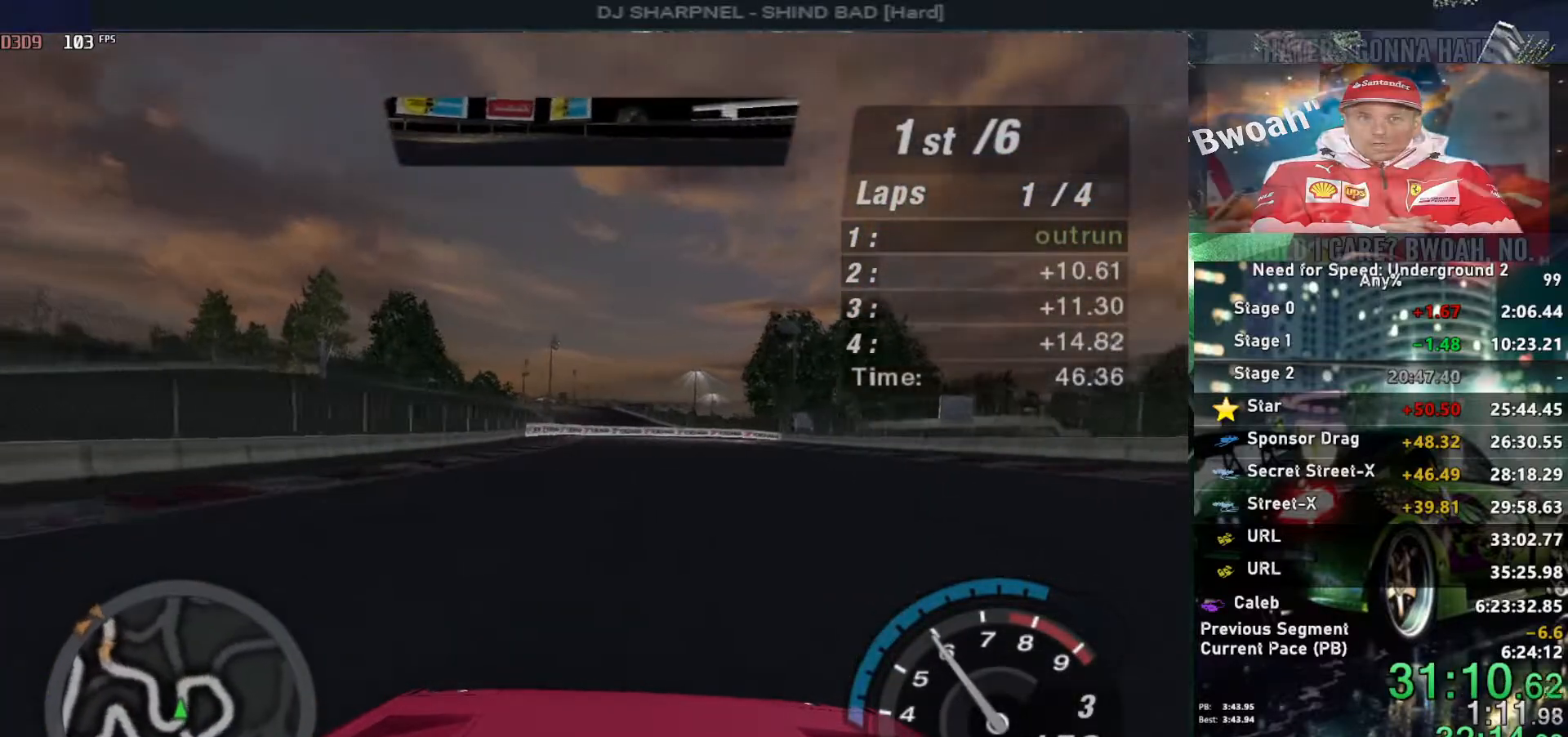
{"keys": ["right", "up"], "events": [[433, "right", "down"]]}
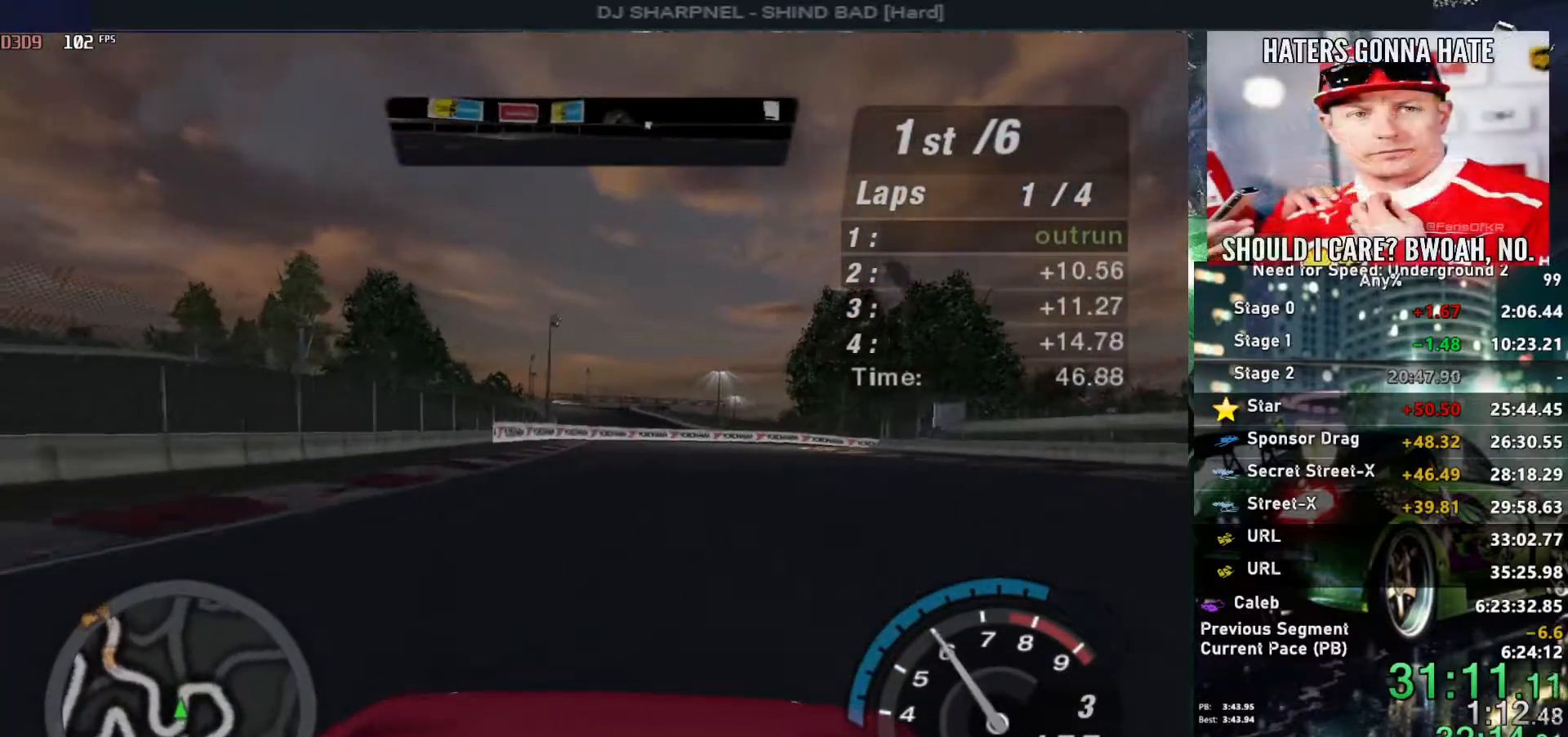
{"keys": ["up"], "events": [[100, "right", "up"], [317, "right", "down"], [450, "right", "up"]]}
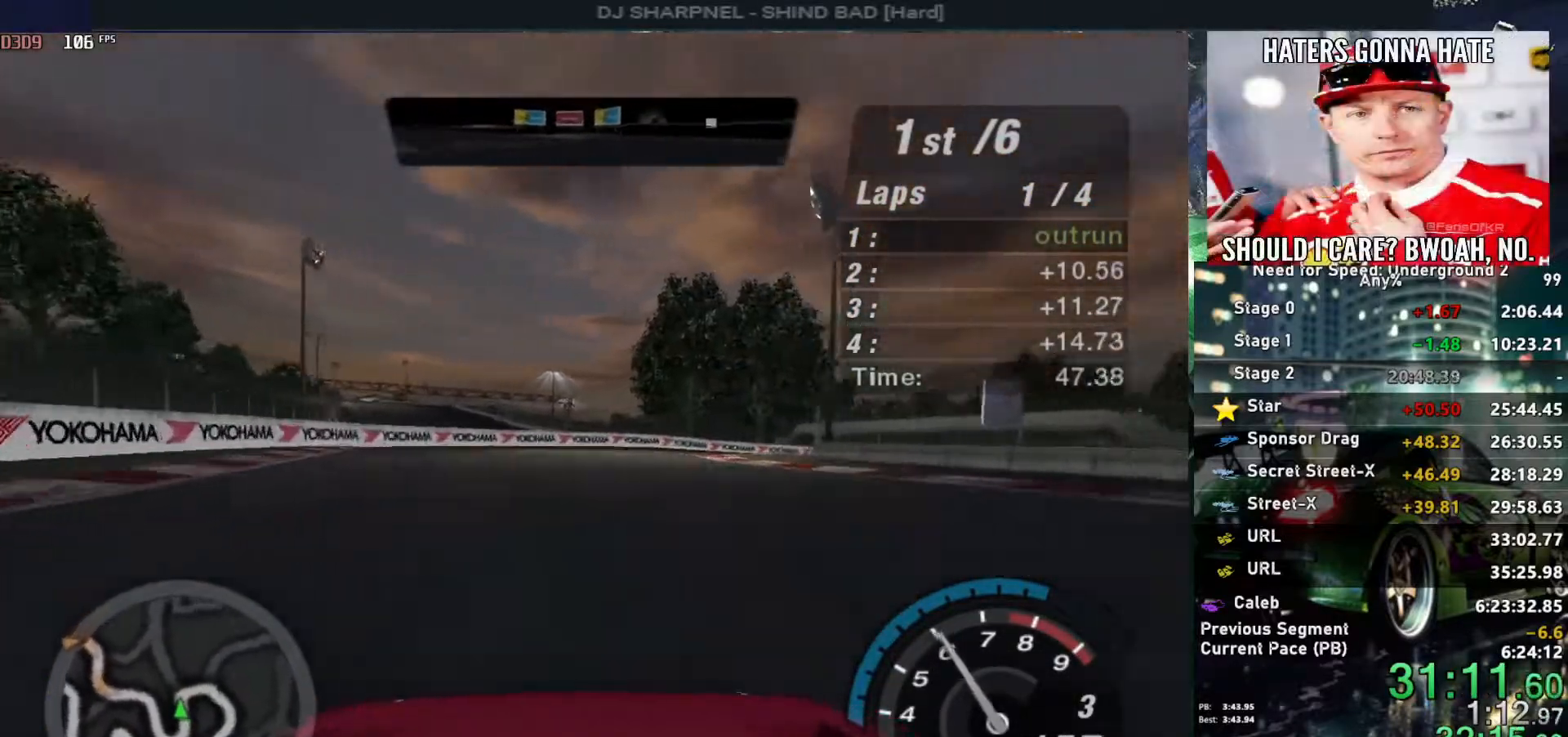
{"keys": ["up"], "events": [[50, "right", "down"], [233, "right", "up"], [283, "right", "down"], [467, "right", "up"]]}
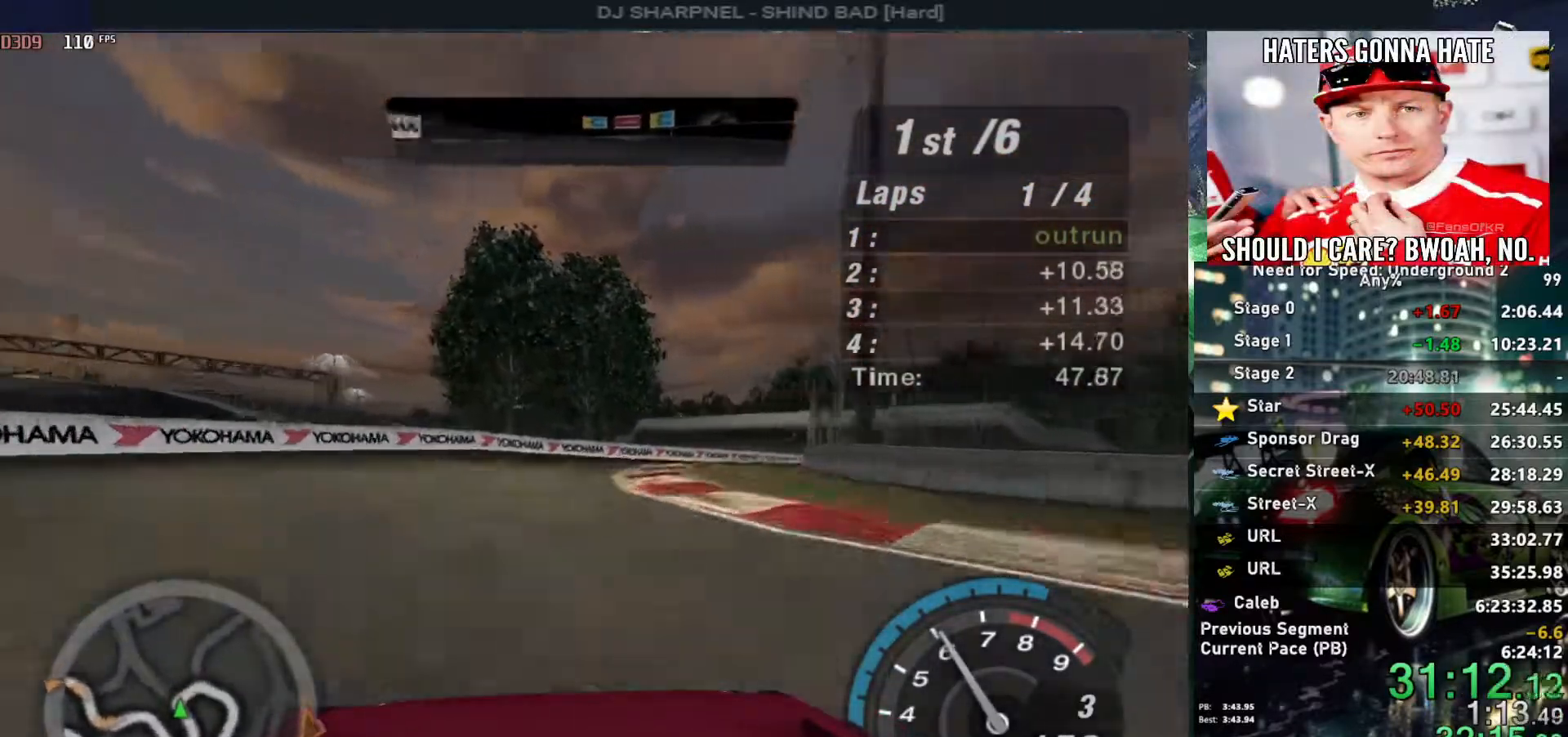
{"keys": ["up"], "events": [[17, "right", "down"], [267, "right", "up"]]}
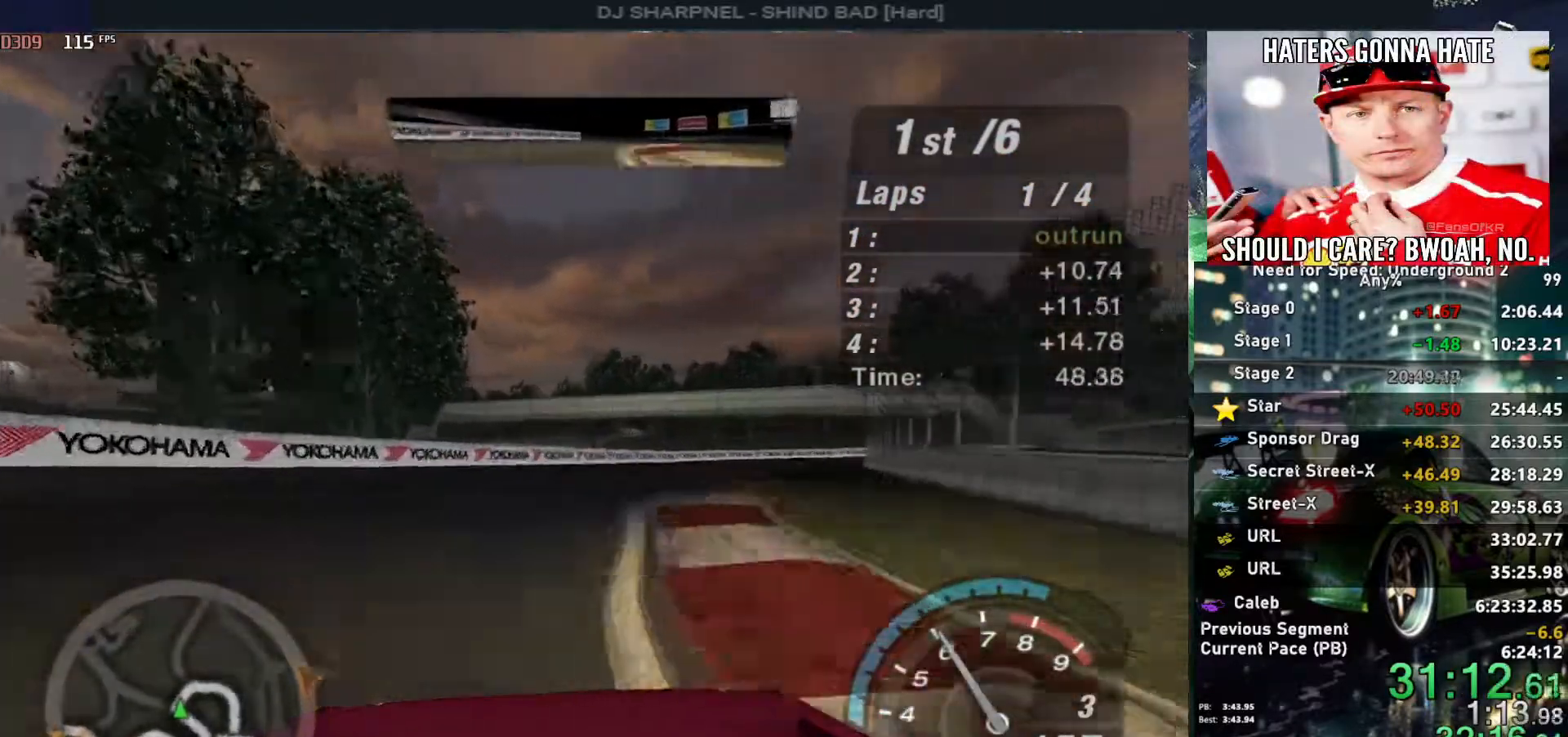
{"keys": ["right", "up"], "events": [[83, "right", "down"], [267, "right", "up"], [367, "right", "down"]]}
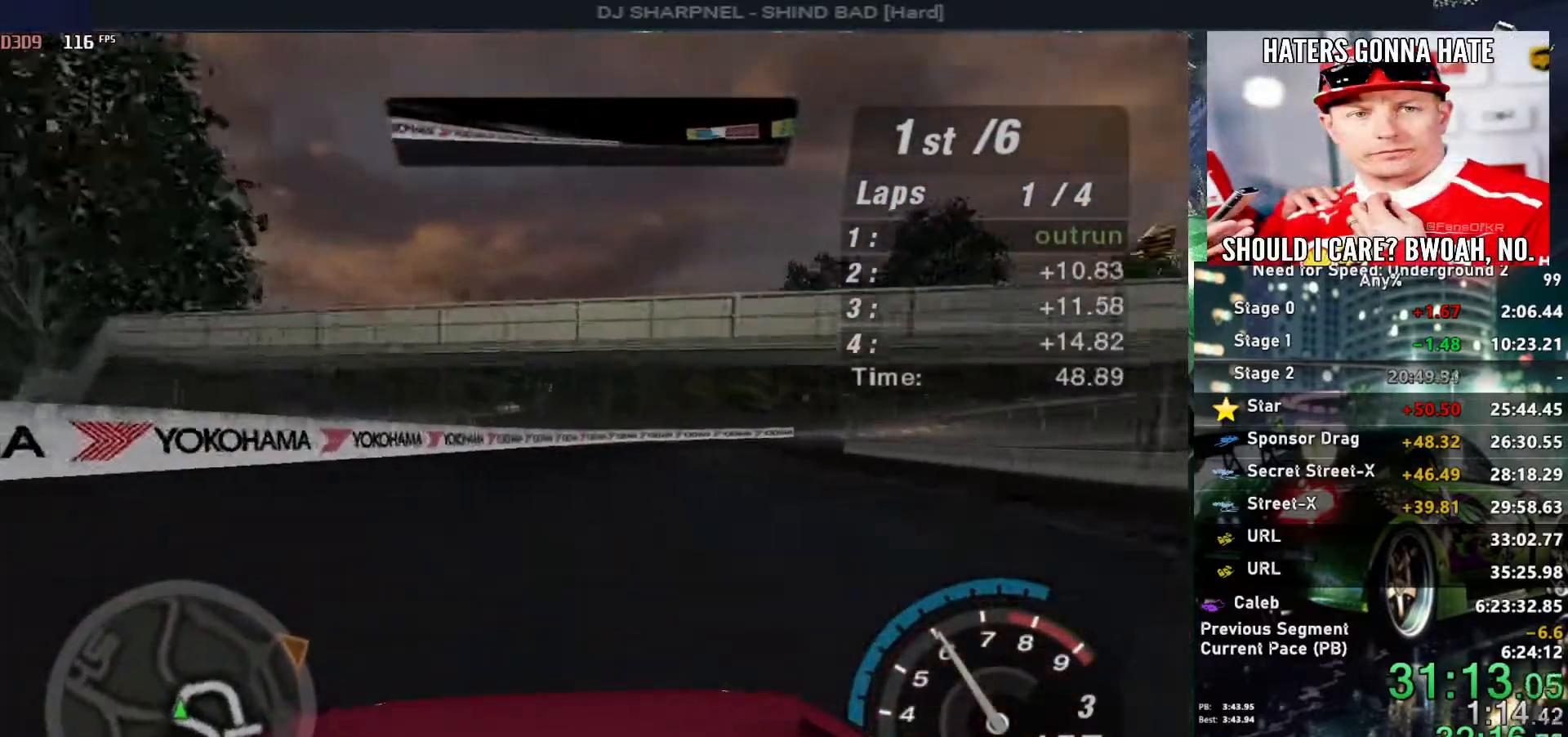
{"keys": ["up"], "events": [[150, "right", "up"], [233, "right", "down"], [383, "right", "up"]]}
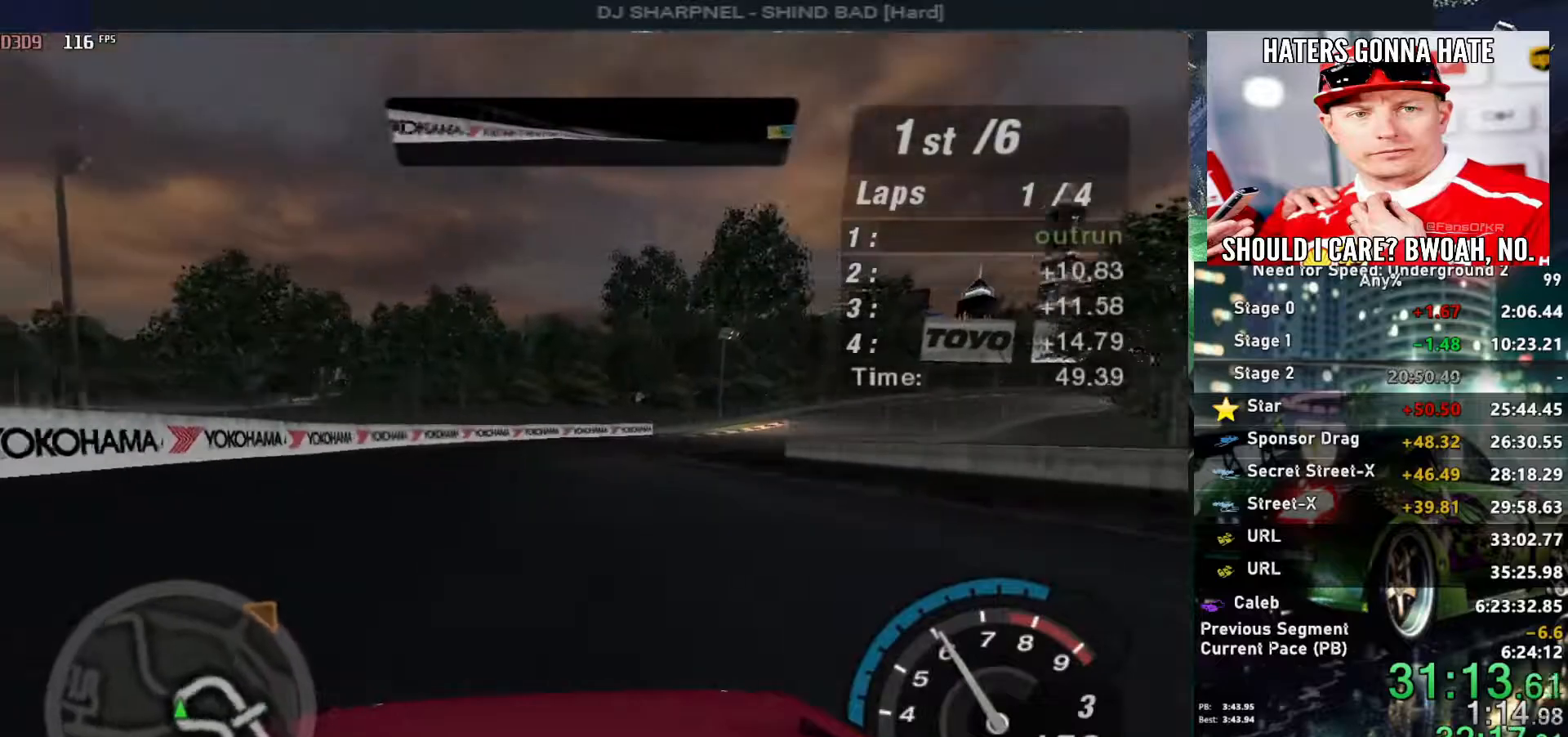
{"keys": ["right", "up"], "events": [[33, "right", "down"], [167, "right", "up"], [400, "right", "down"]]}
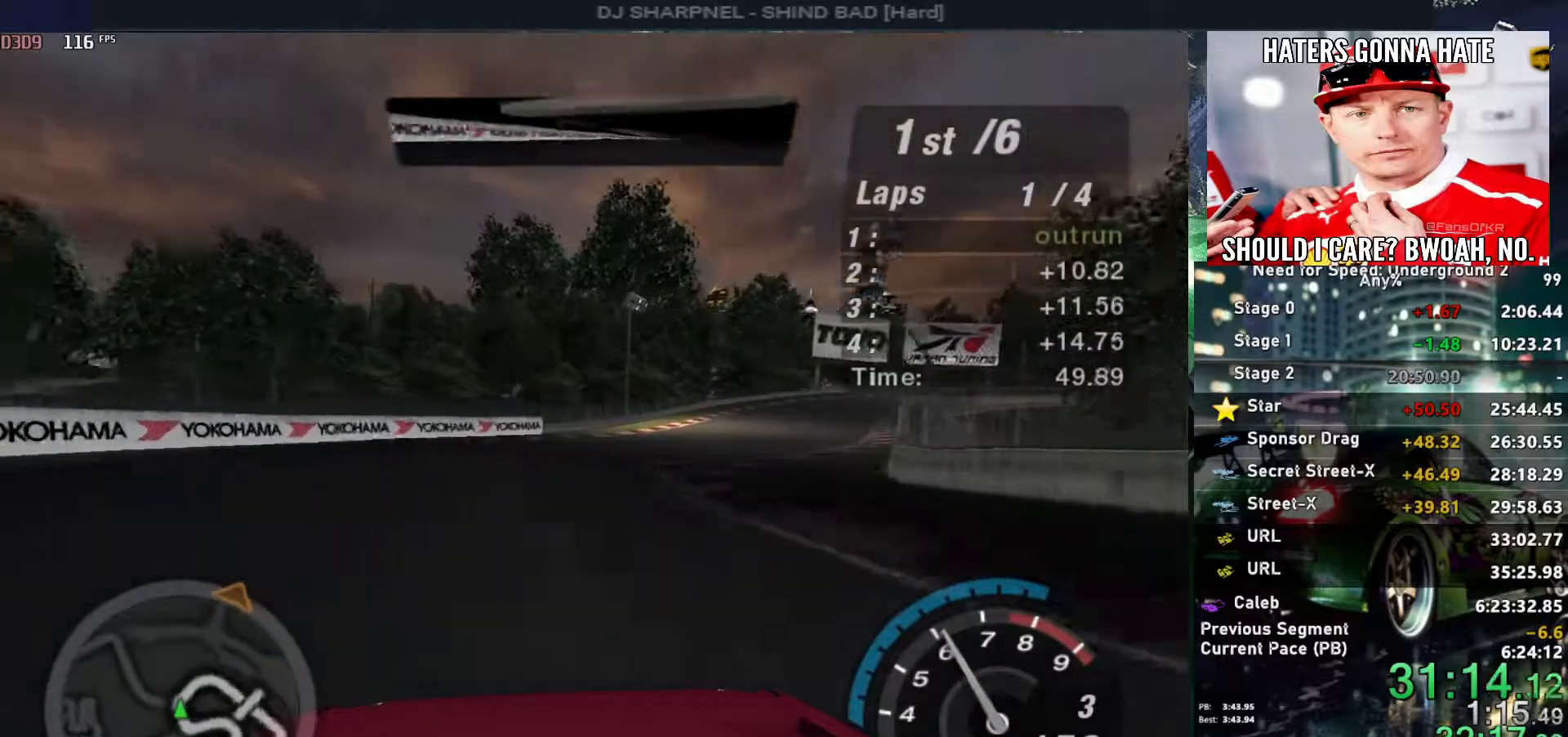
{"keys": ["right", "up"], "events": [[33, "right", "up"], [183, "right", "down"], [317, "right", "up"], [450, "right", "down"]]}
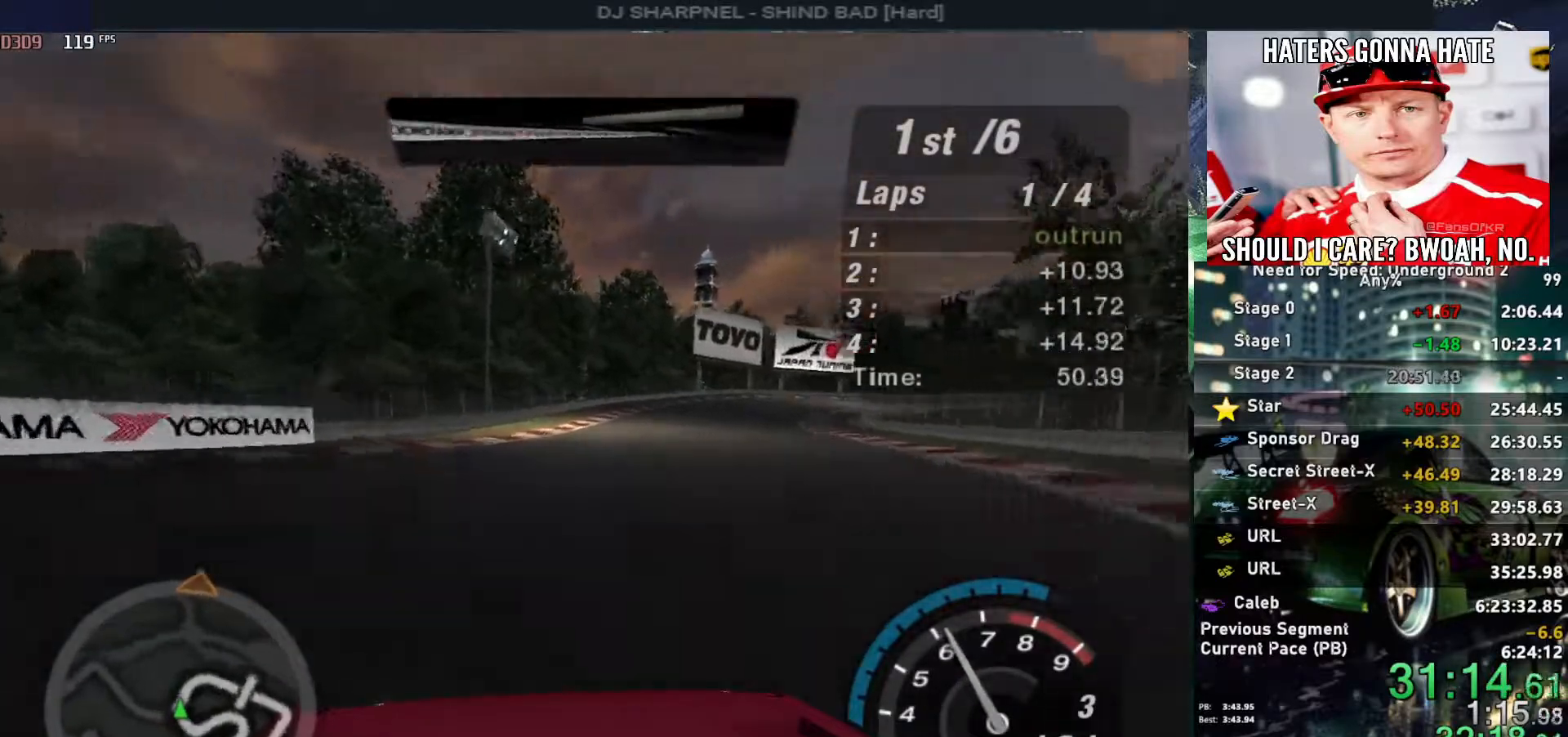
{"keys": ["right", "up"], "events": [[50, "right", "up"], [433, "right", "down"]]}
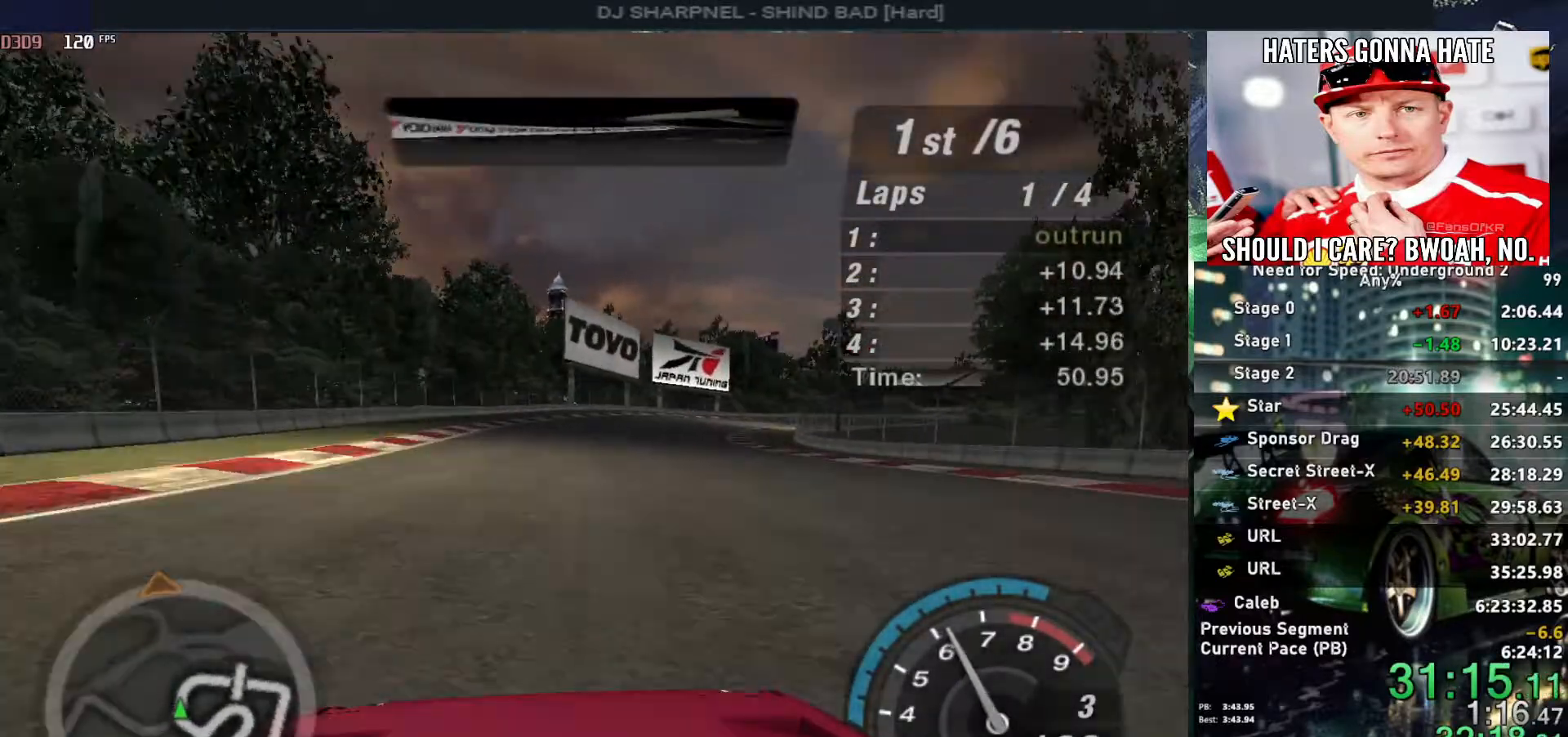
{"keys": ["right", "up"], "events": [[50, "right", "up"], [450, "right", "down"]]}